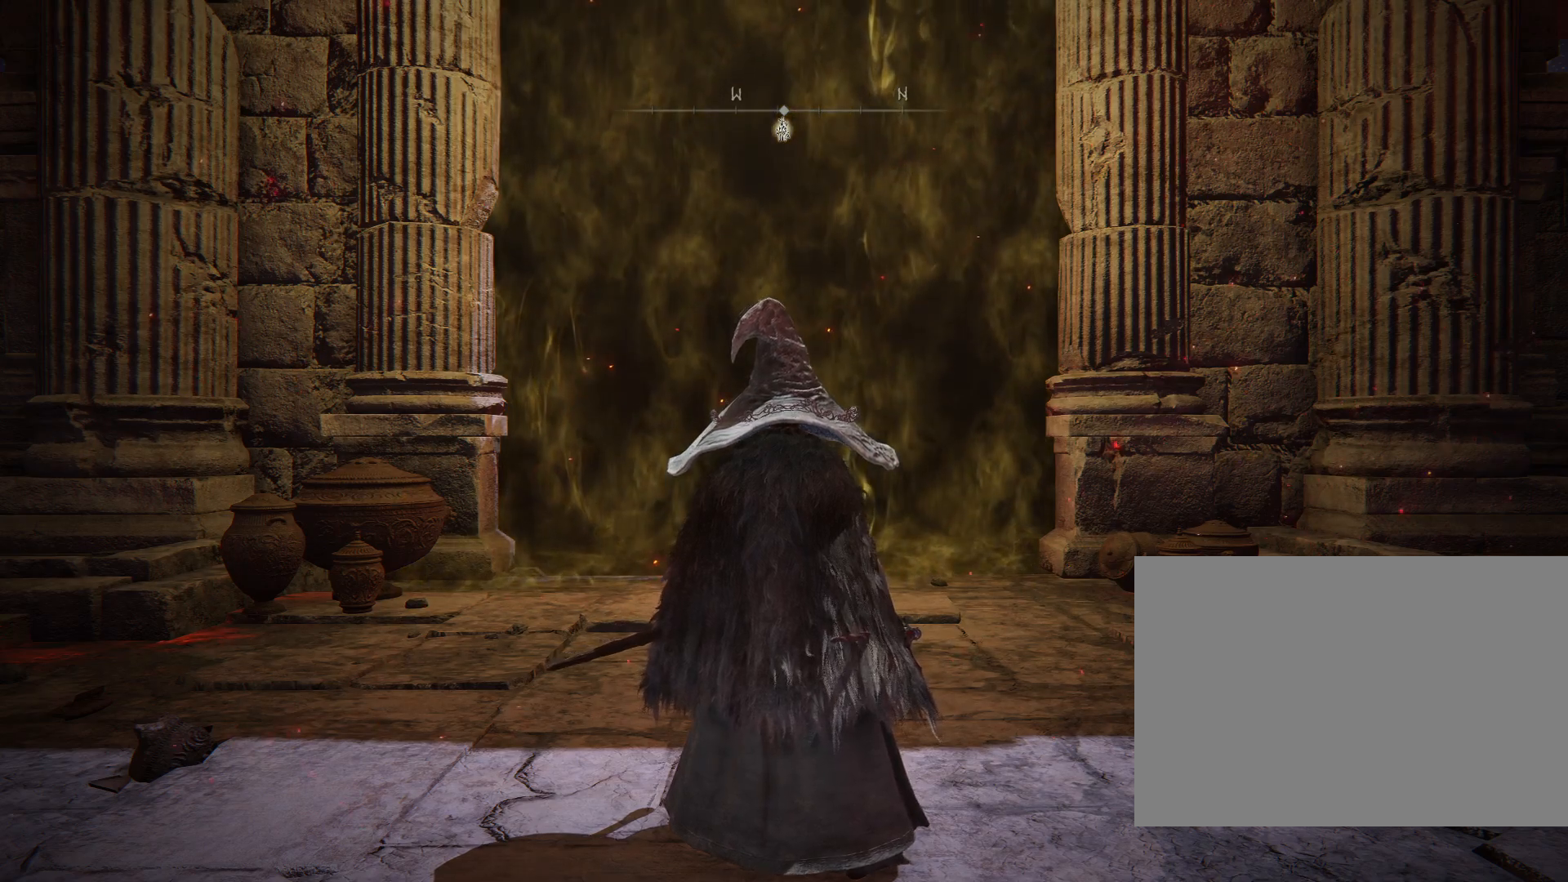
Gameplay with a controller (PlayStation layout); each line is a JSON object with the inputs held at the frame after it. "events" lists button and stick changes between this image and that frame as [ms after this image, input, new state], when the widget could be followed in between. Not read: L2.
{"buttons": [], "left_stick": "up", "right_stick": "center", "events": [[33, "left_stick", "up"]]}
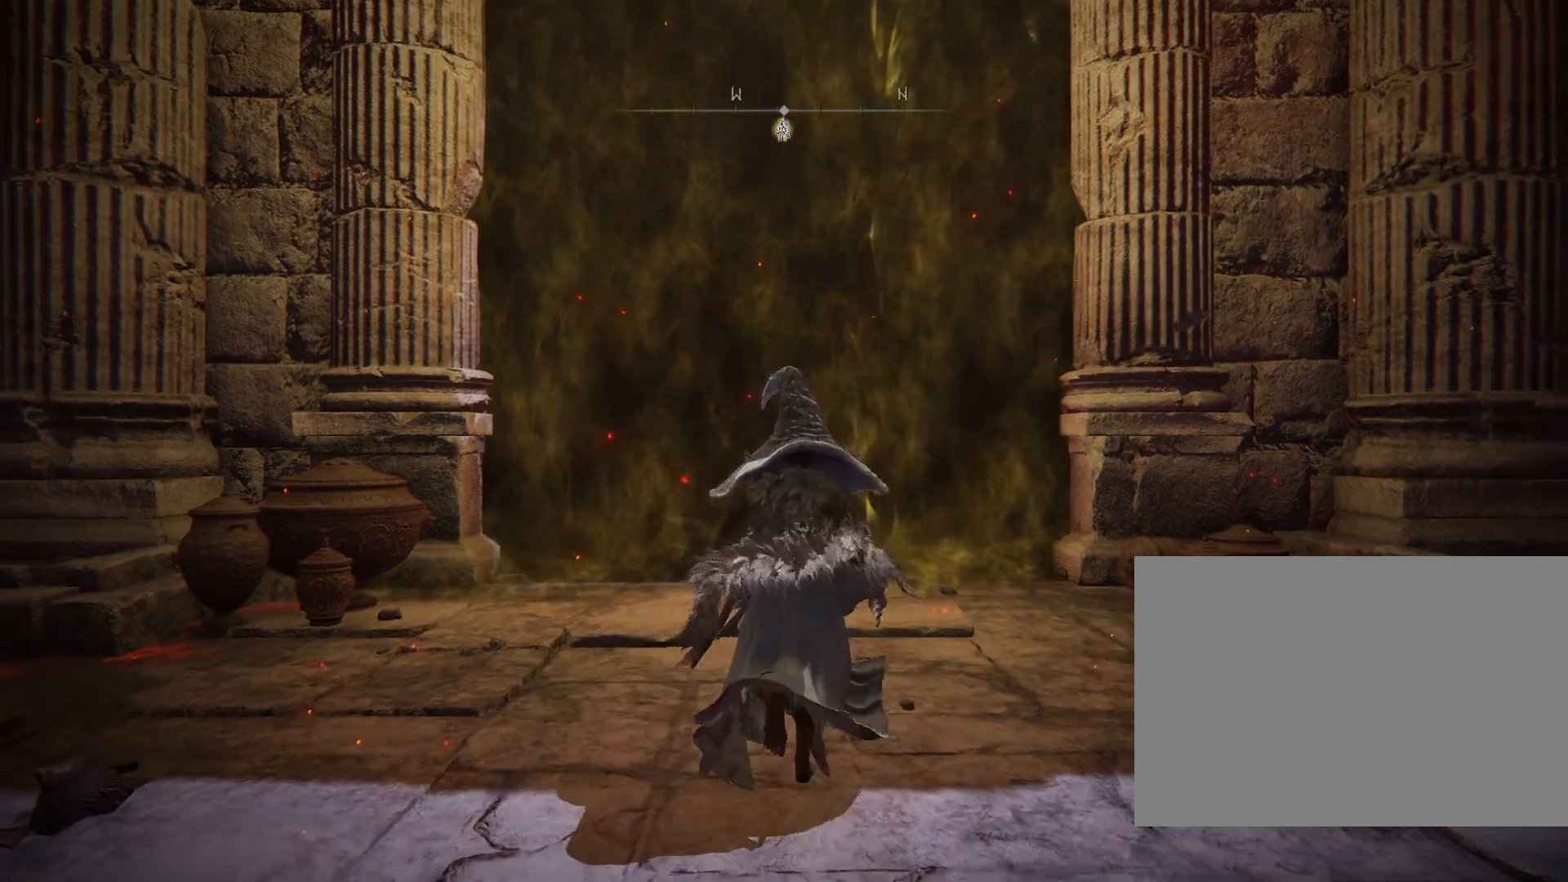
{"buttons": [], "left_stick": "up", "right_stick": "center", "events": []}
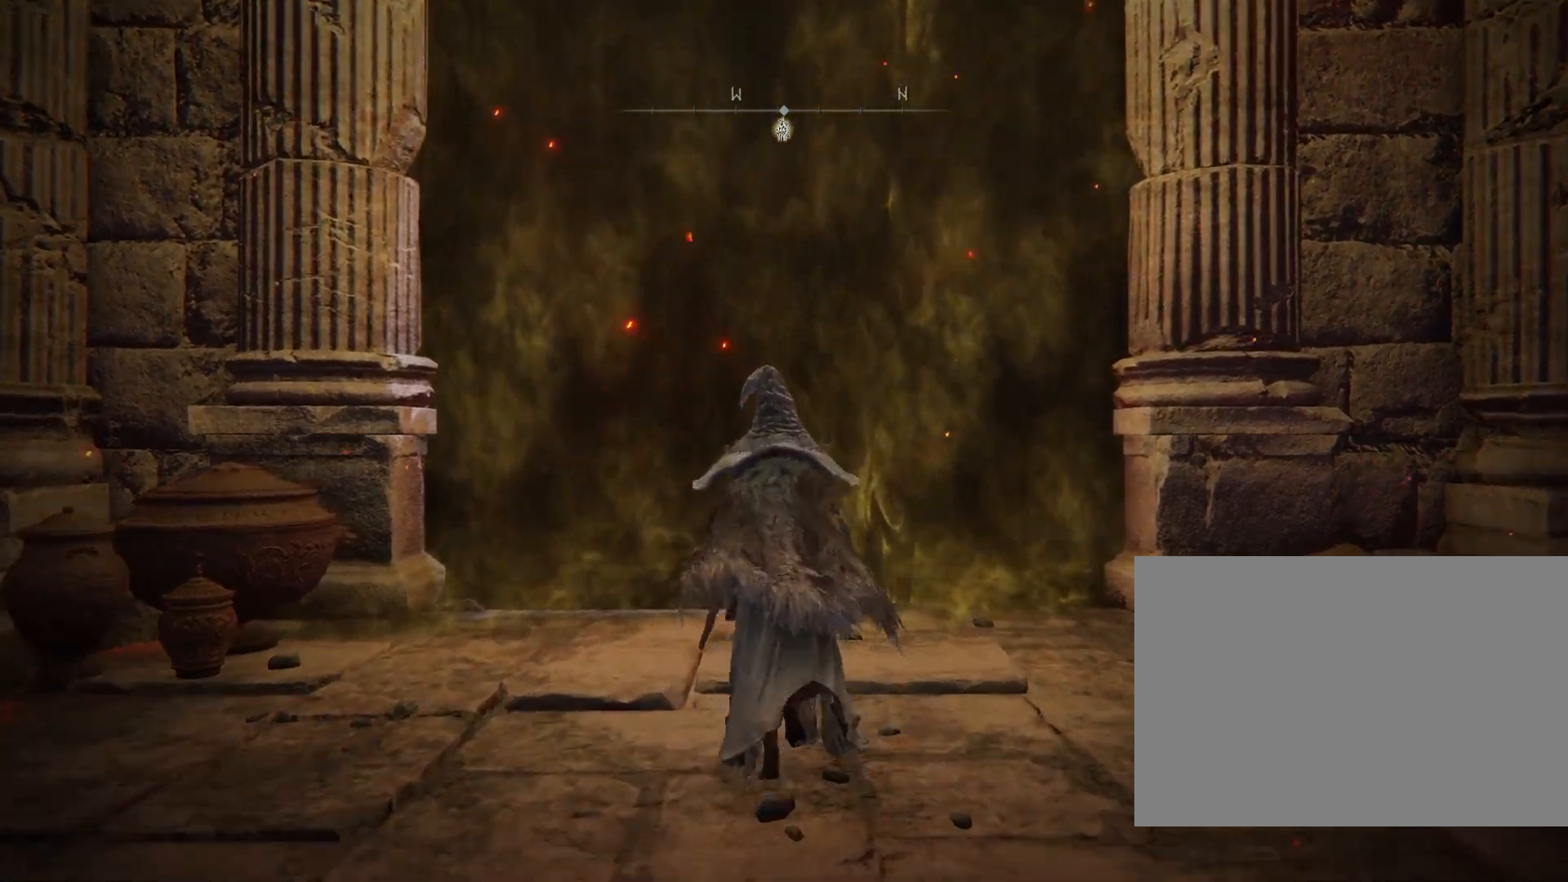
{"buttons": ["CIRCLE"], "left_stick": "up", "right_stick": "center", "events": [[17, "right_stick", "down"], [133, "right_stick", "center"], [150, "CIRCLE", "down"], [350, "CROSS", "down"], [467, "CROSS", "up"]]}
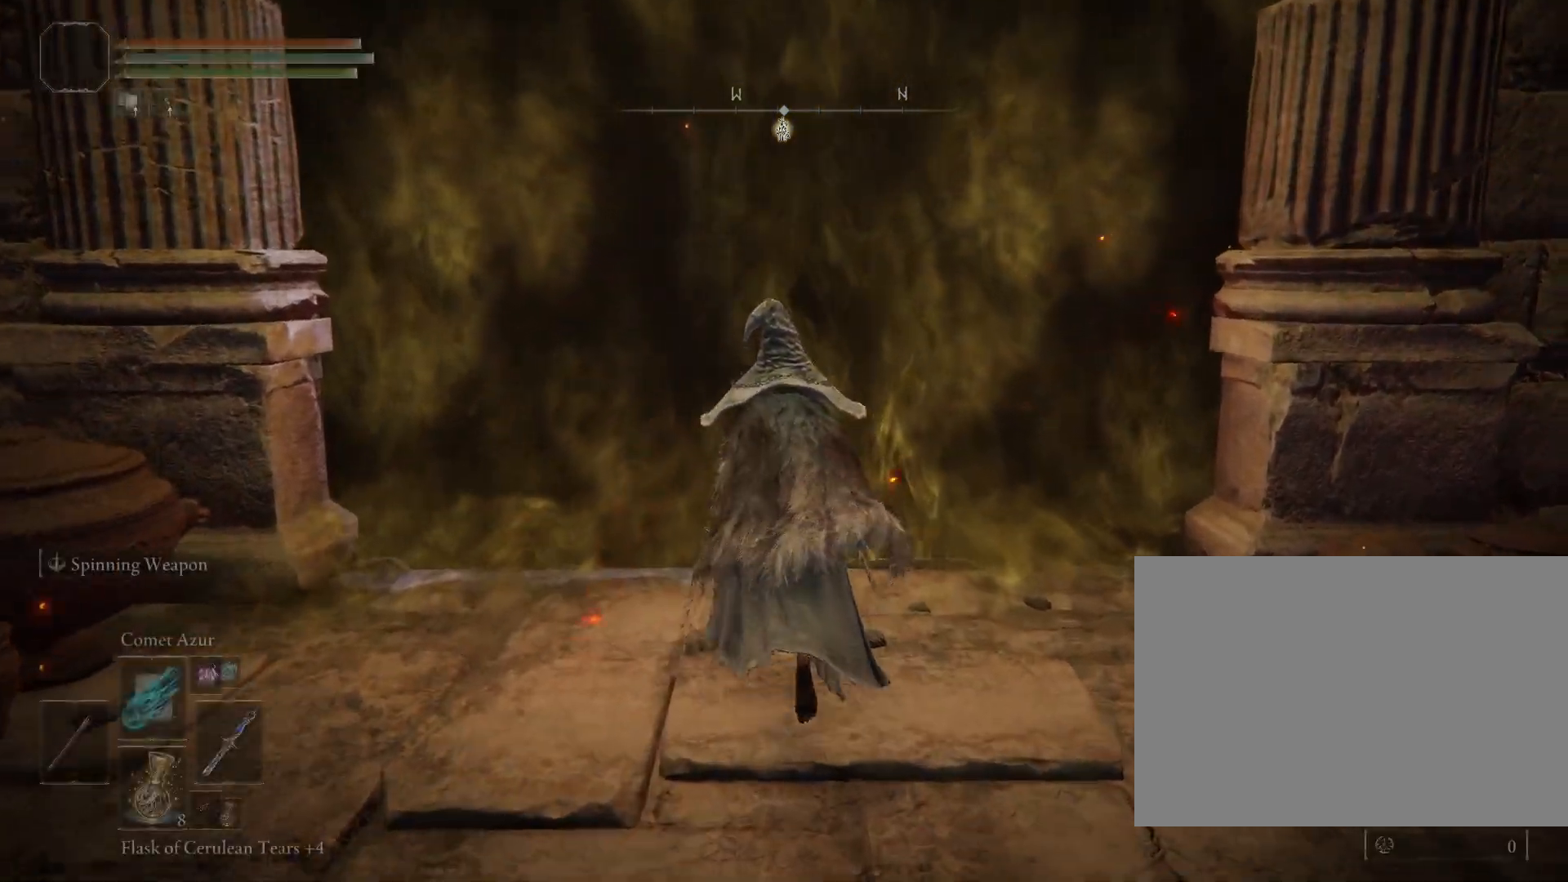
{"buttons": [], "left_stick": "center", "right_stick": "center", "events": [[50, "CROSS", "down"], [117, "CROSS", "up"], [217, "CROSS", "down"], [283, "CROSS", "up"], [400, "CROSS", "down"], [417, "CROSS", "up"], [433, "left_stick", "center"], [450, "CIRCLE", "up"]]}
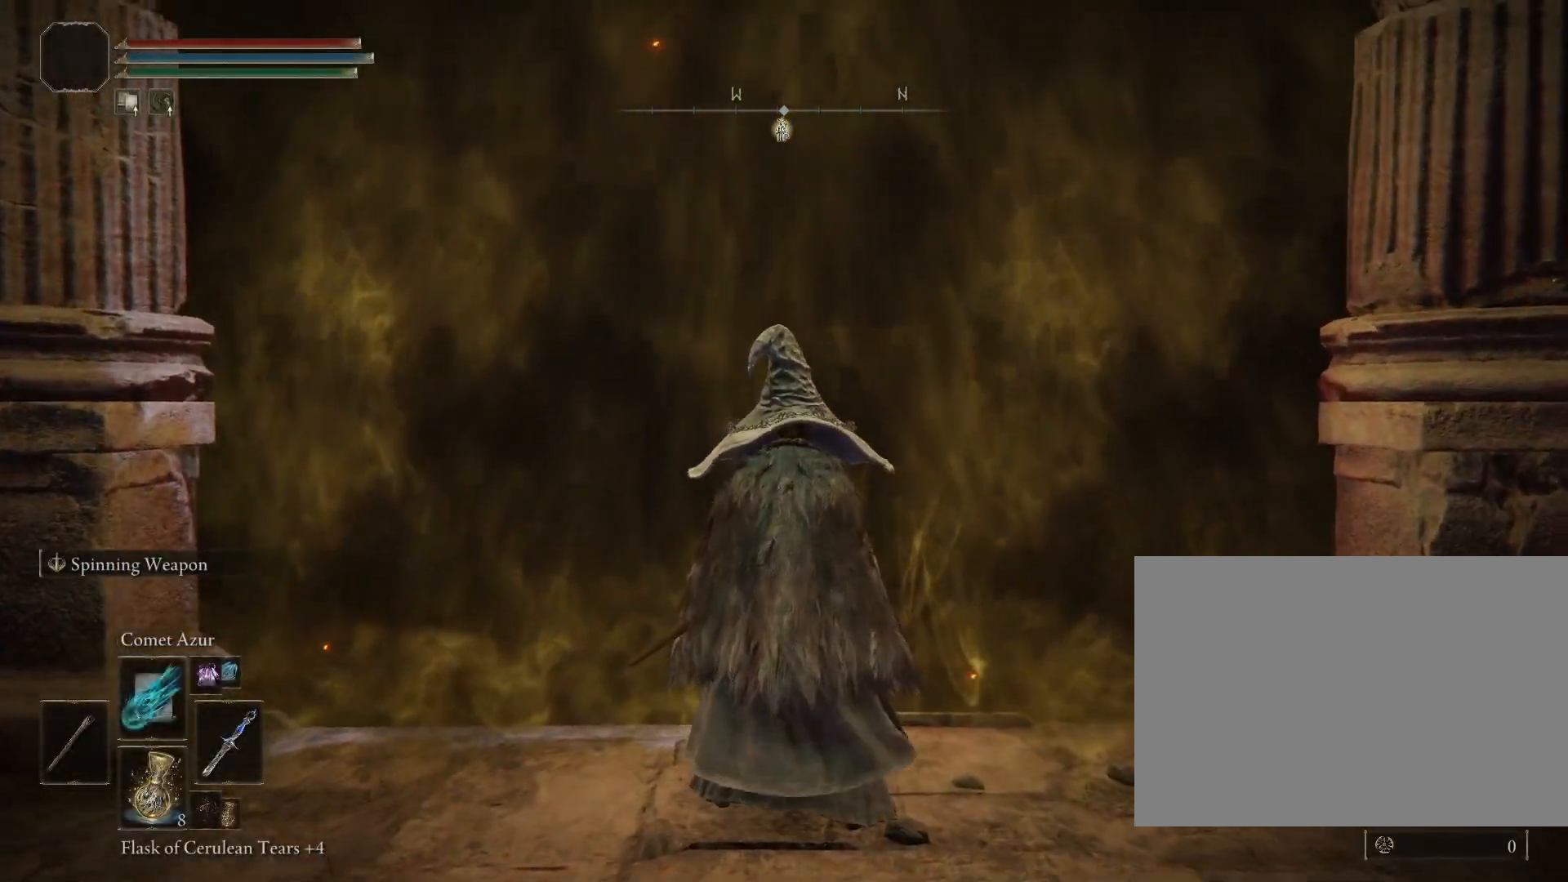
{"buttons": [], "left_stick": "up-left", "right_stick": "down-left", "events": [[117, "left_stick", "up"], [117, "right_stick", "down"], [233, "left_stick", "down"], [250, "right_stick", "up"], [317, "left_stick", "up"], [317, "right_stick", "down-left"], [400, "left_stick", "center"], [417, "right_stick", "up-right"], [483, "left_stick", "up-left"], [483, "right_stick", "down-left"]]}
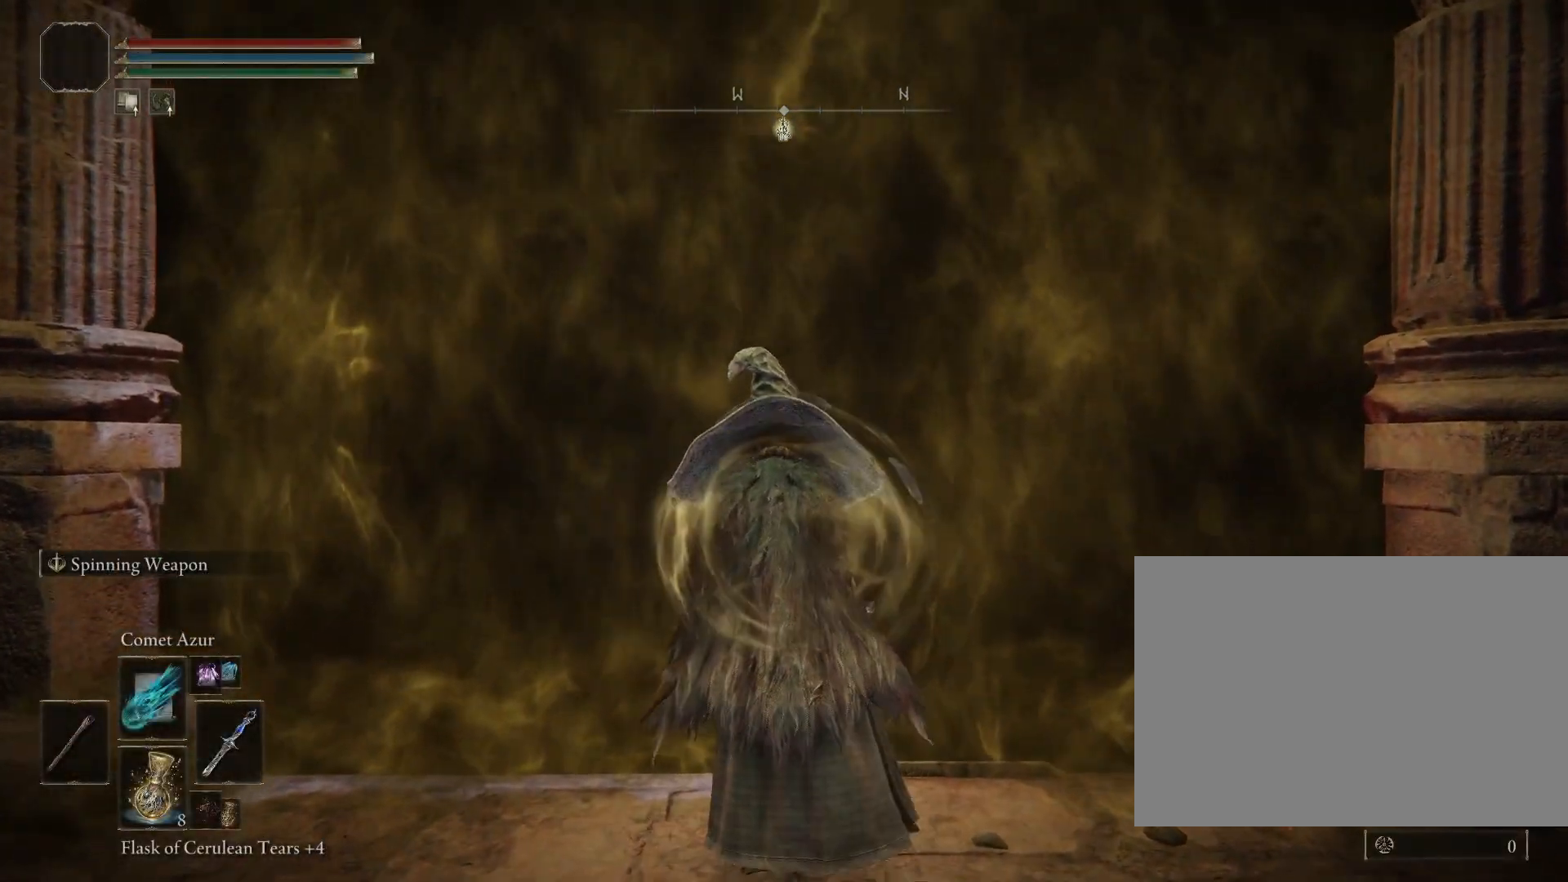
{"buttons": [], "left_stick": "center", "right_stick": "center", "events": [[50, "left_stick", "center"], [83, "right_stick", "center"]]}
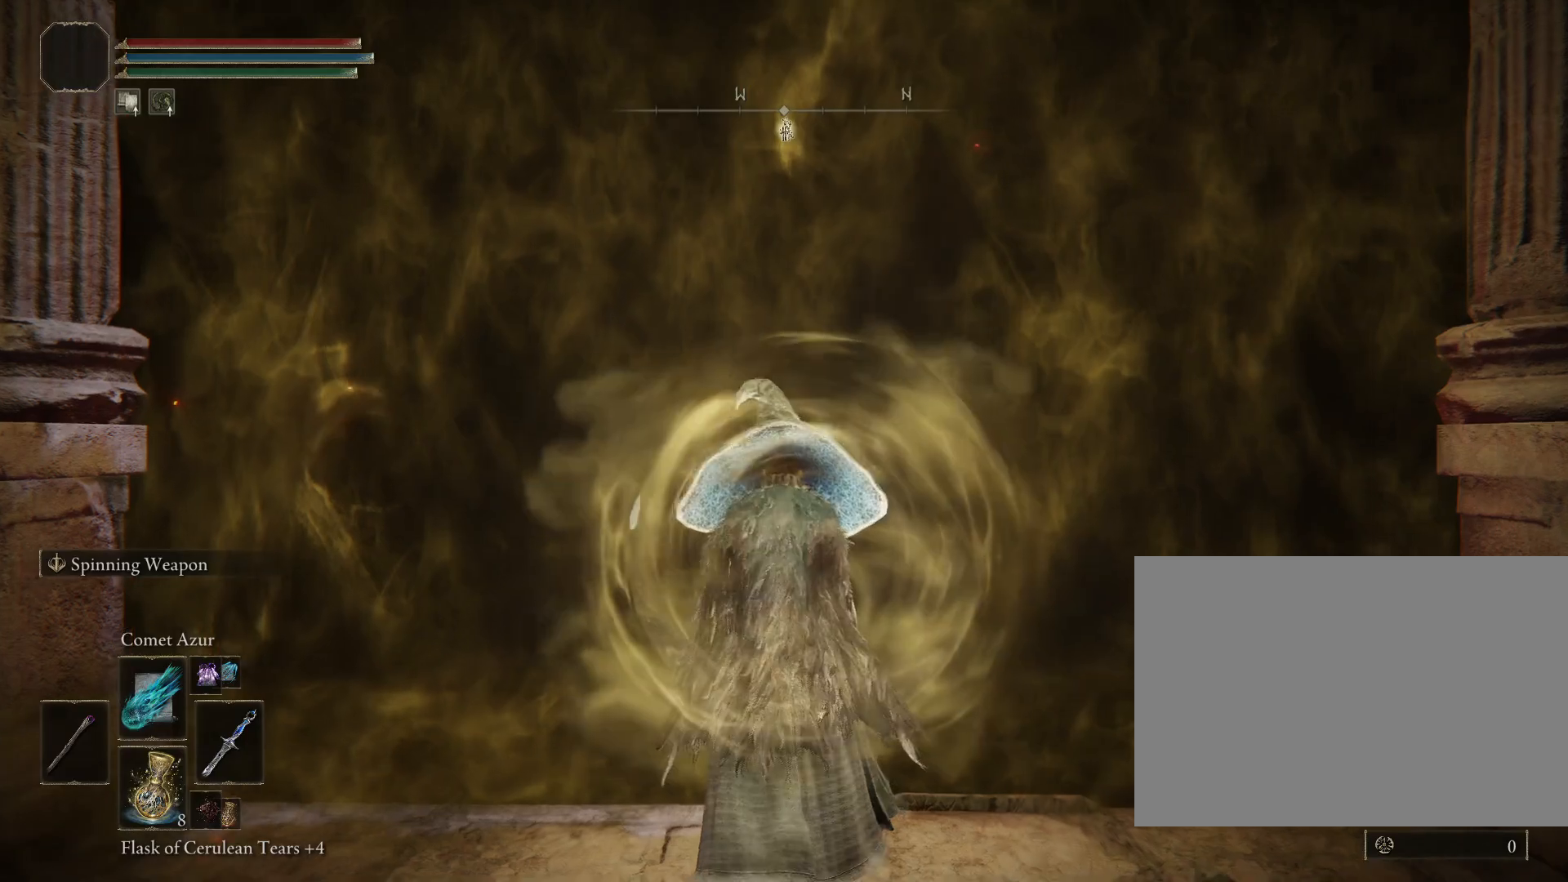
{"buttons": [], "left_stick": "center", "right_stick": "center", "events": []}
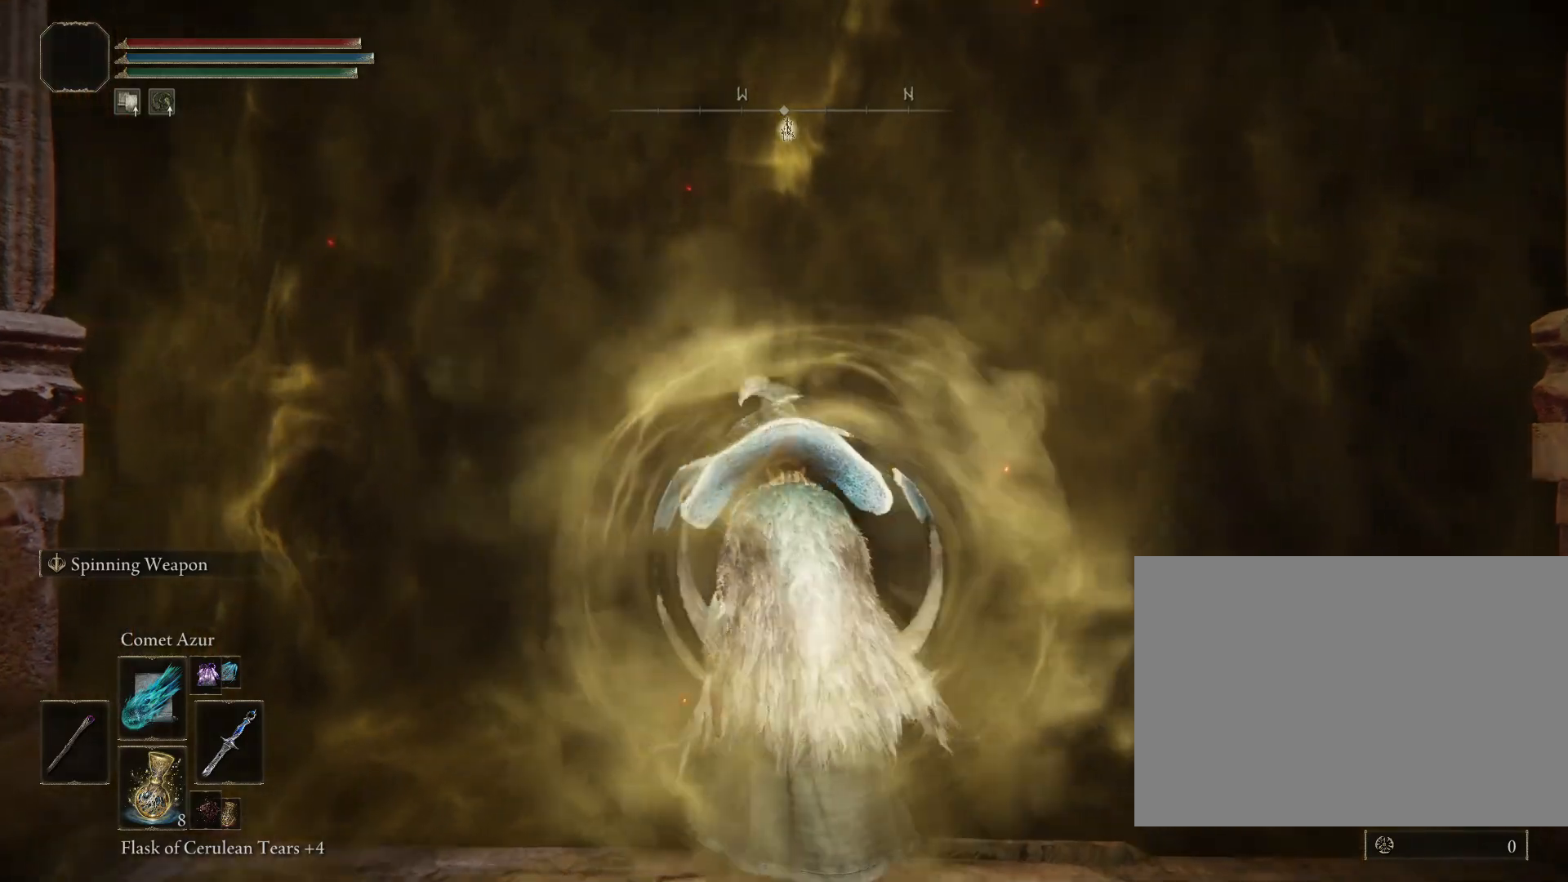
{"buttons": [], "left_stick": "up", "right_stick": "center", "events": [[400, "left_stick", "up"]]}
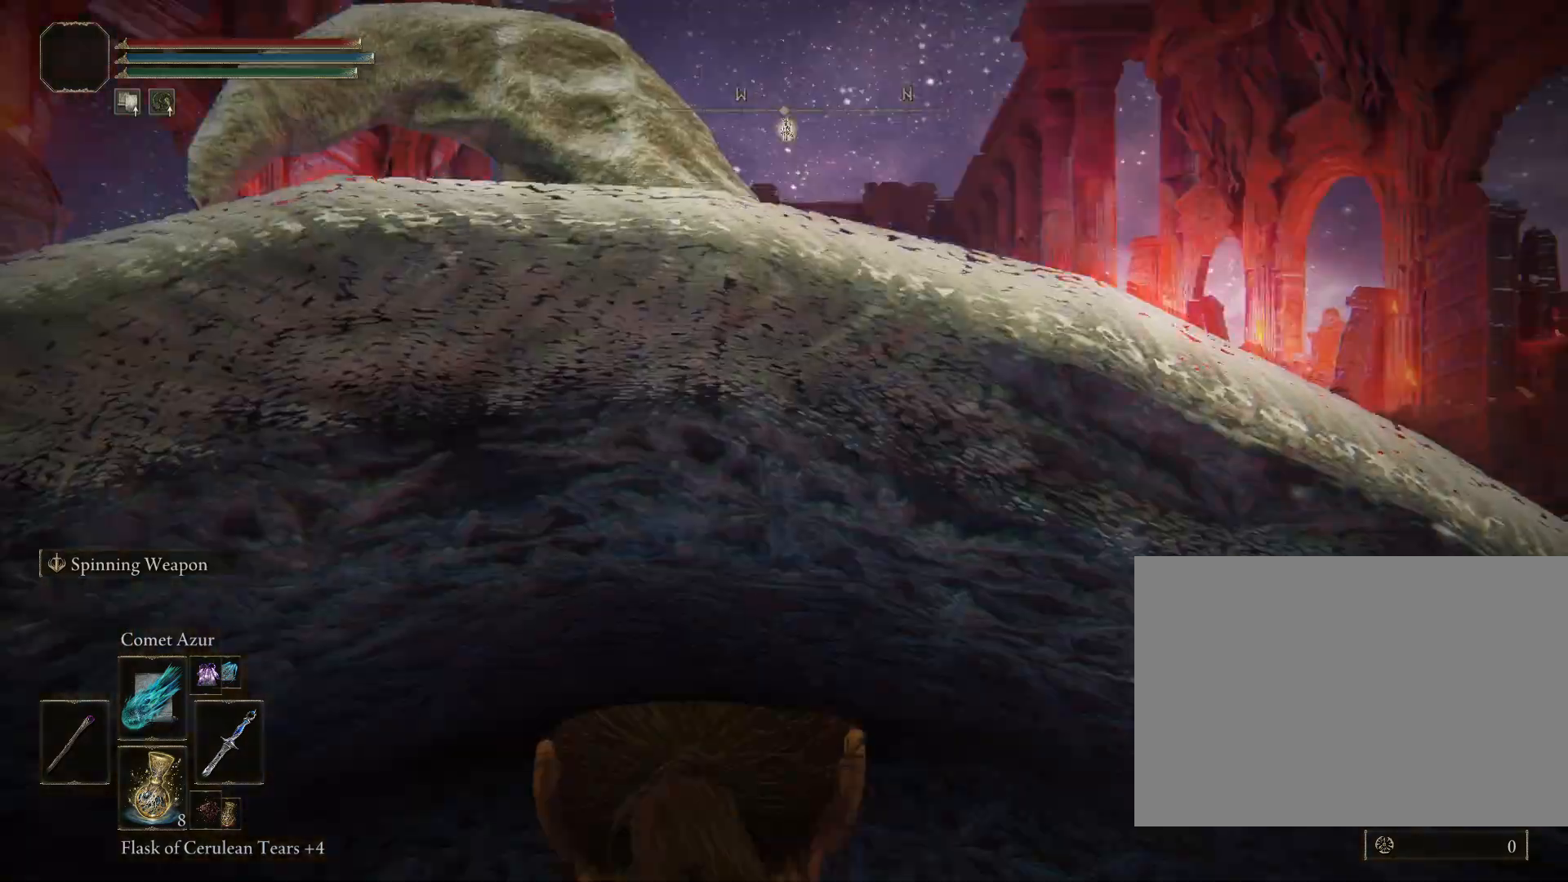
{"buttons": ["CIRCLE"], "left_stick": "up", "right_stick": "center", "events": [[83, "CIRCLE", "down"]]}
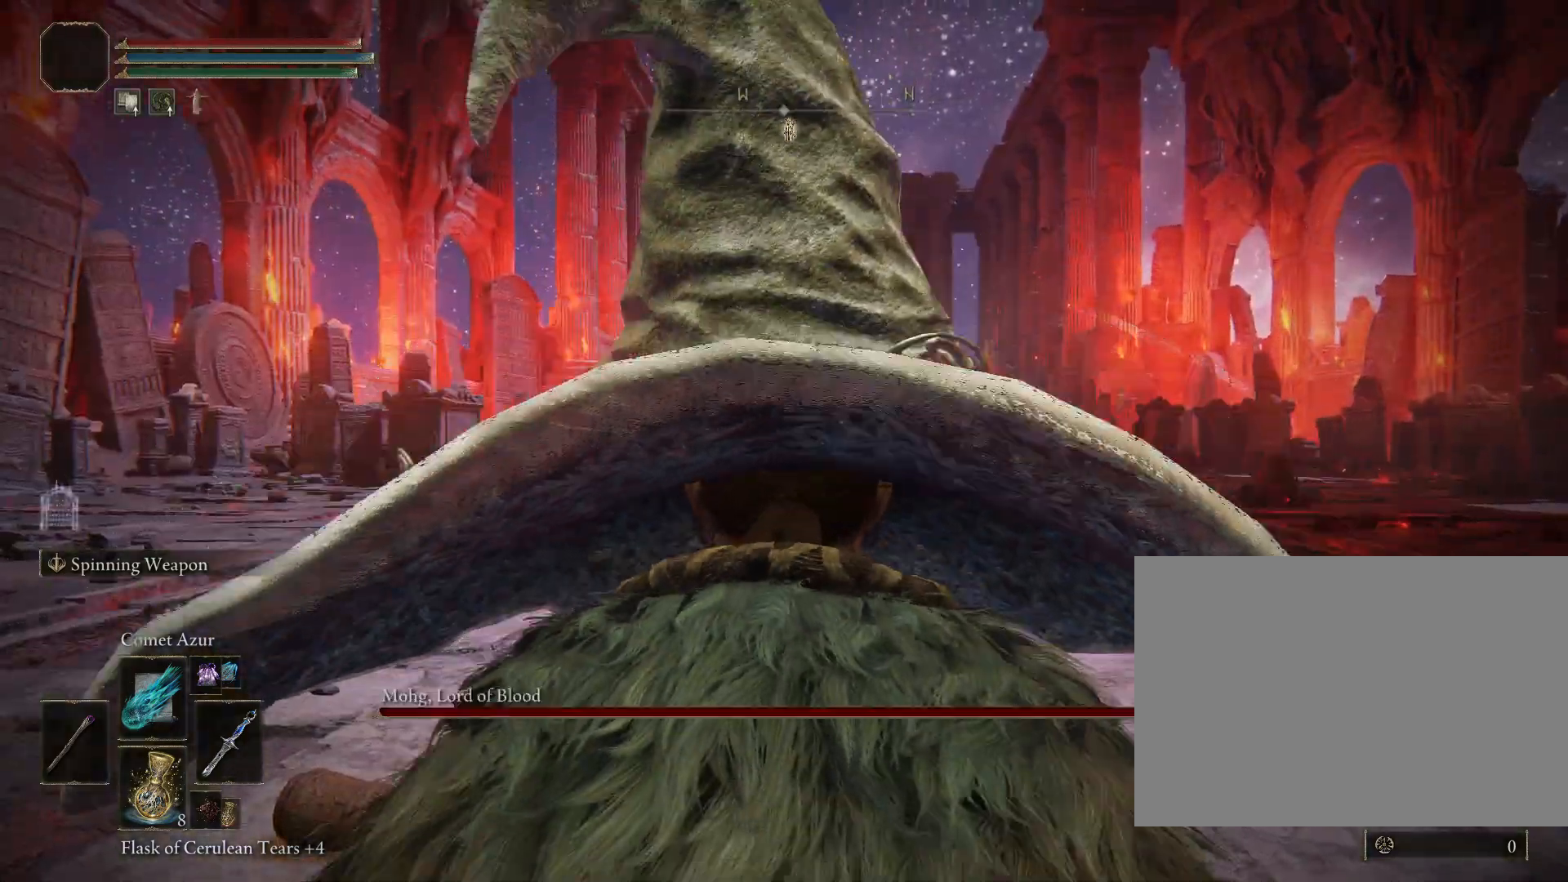
{"buttons": ["CIRCLE"], "left_stick": "up", "right_stick": "center", "events": [[233, "right_stick", "down"], [417, "right_stick", "center"]]}
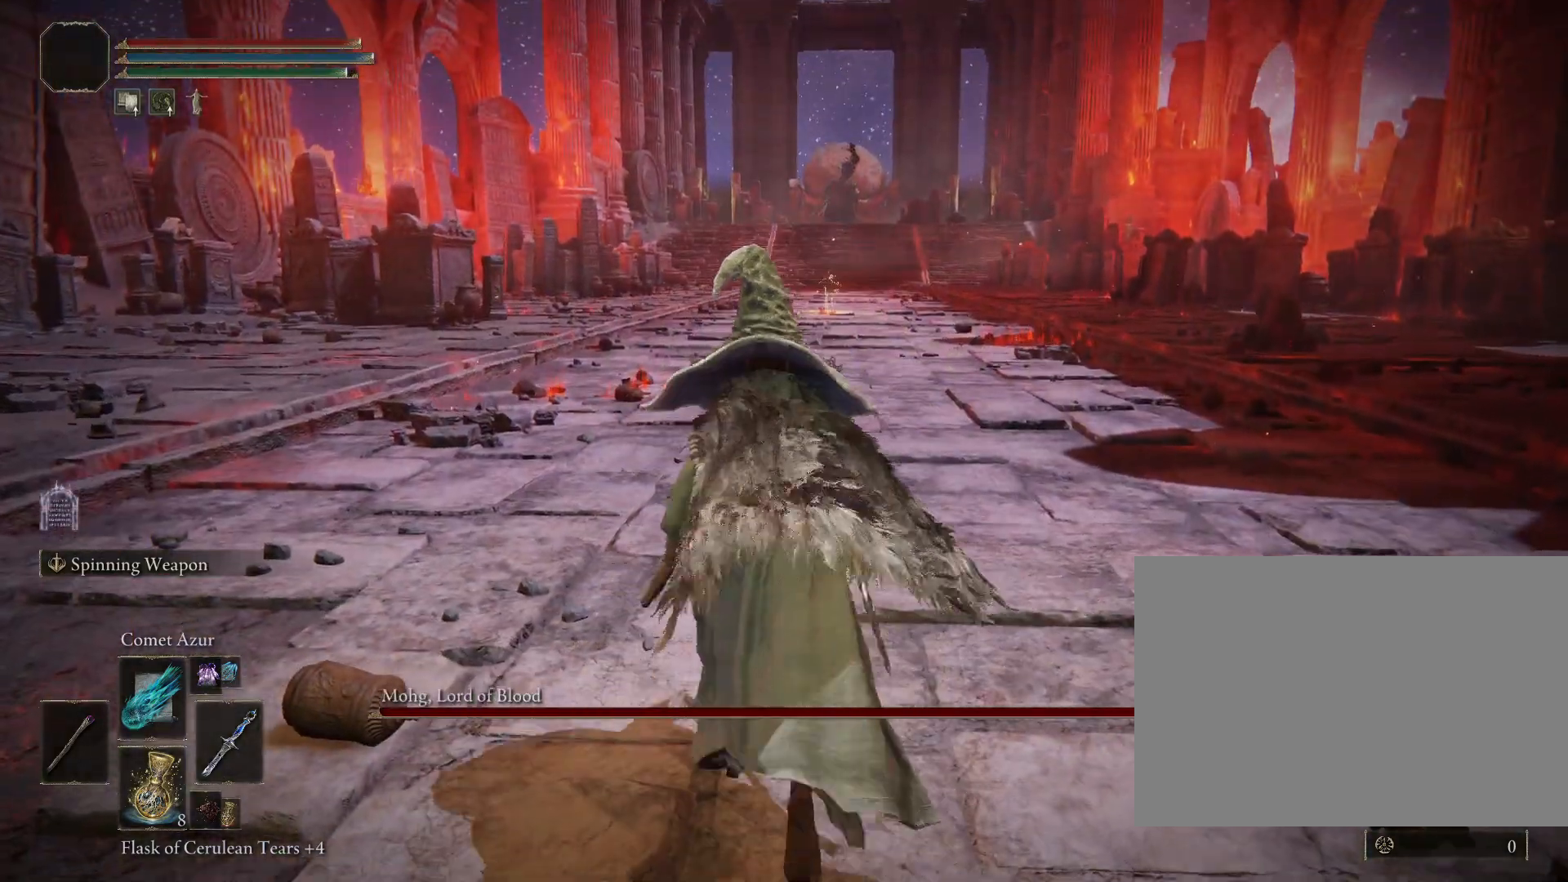
{"buttons": ["CIRCLE"], "left_stick": "up", "right_stick": "center", "events": [[350, "R3", "down"], [500, "R3", "up"]]}
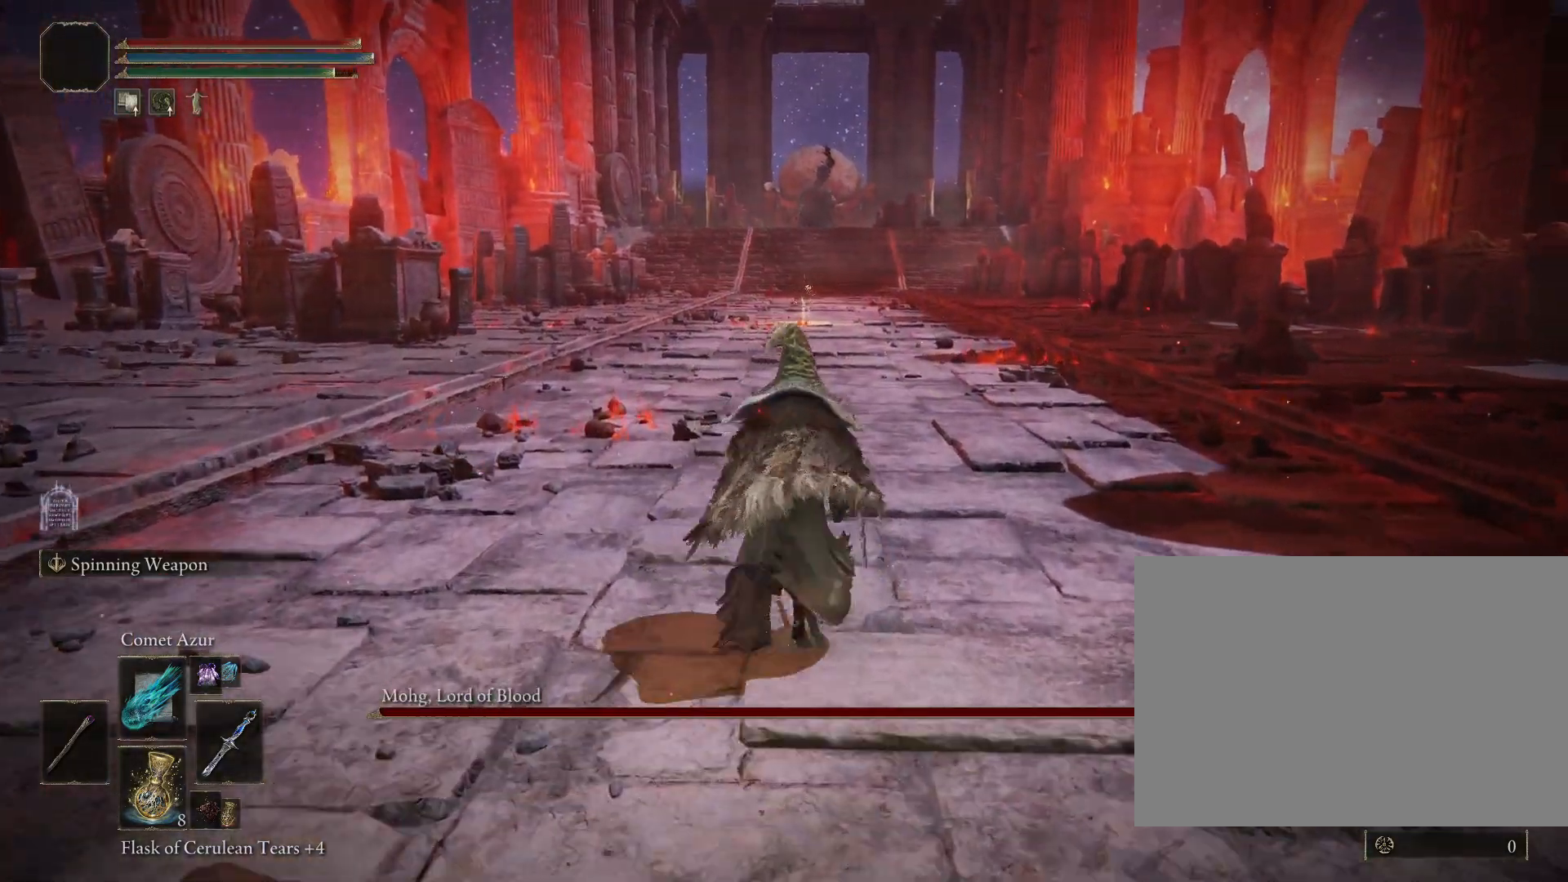
{"buttons": ["CIRCLE"], "left_stick": "up", "right_stick": "center", "events": []}
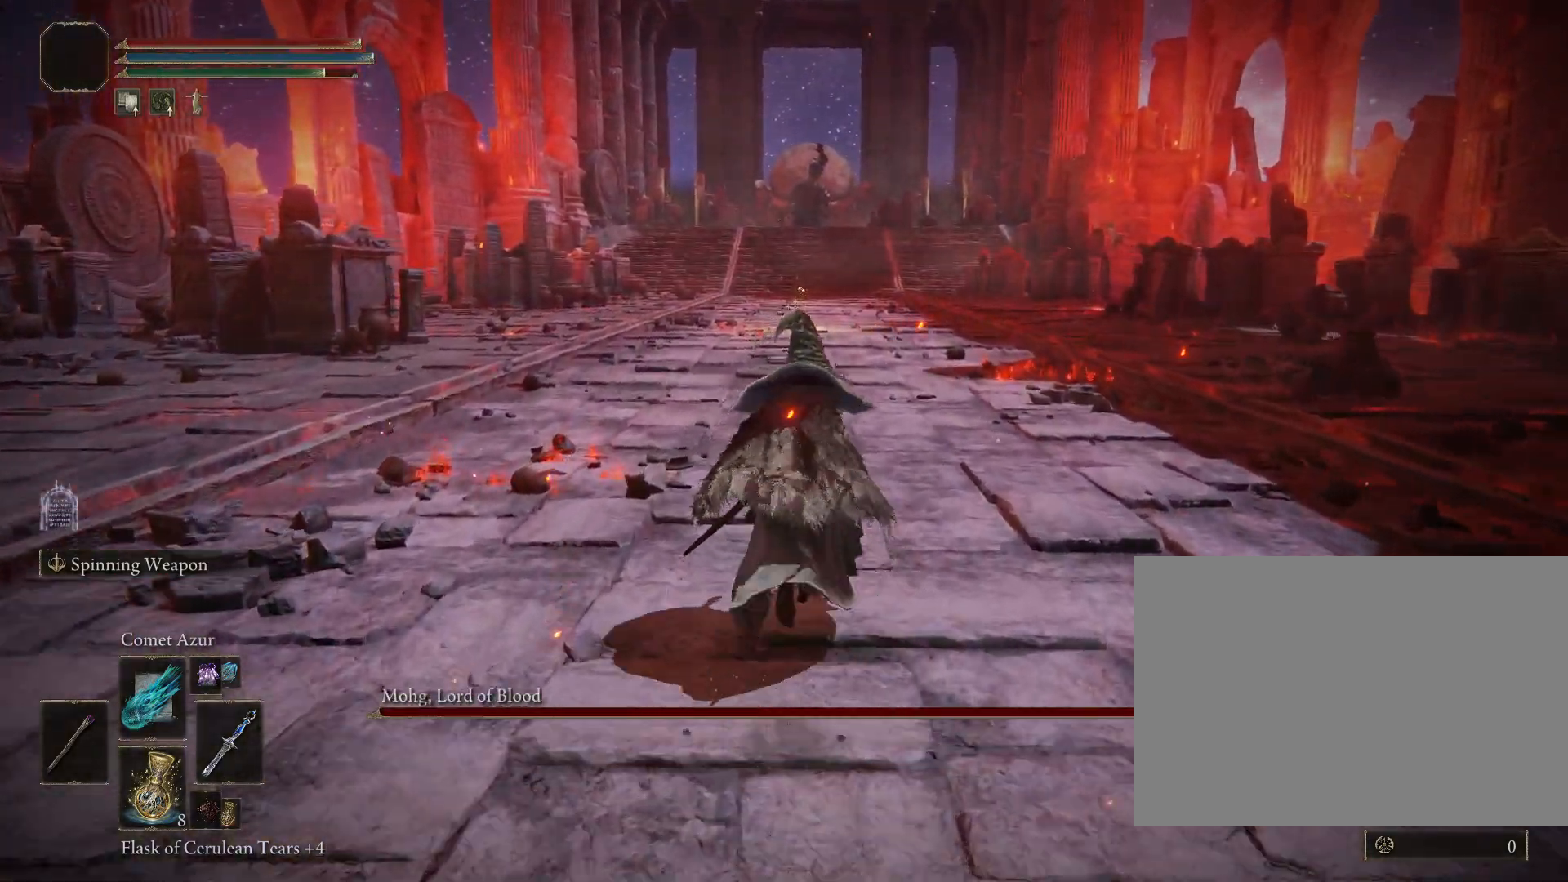
{"buttons": ["CIRCLE", "DPAD_UP"], "left_stick": "up", "right_stick": "center", "events": [[317, "DPAD_UP", "down"], [417, "DPAD_UP", "up"], [483, "DPAD_UP", "down"]]}
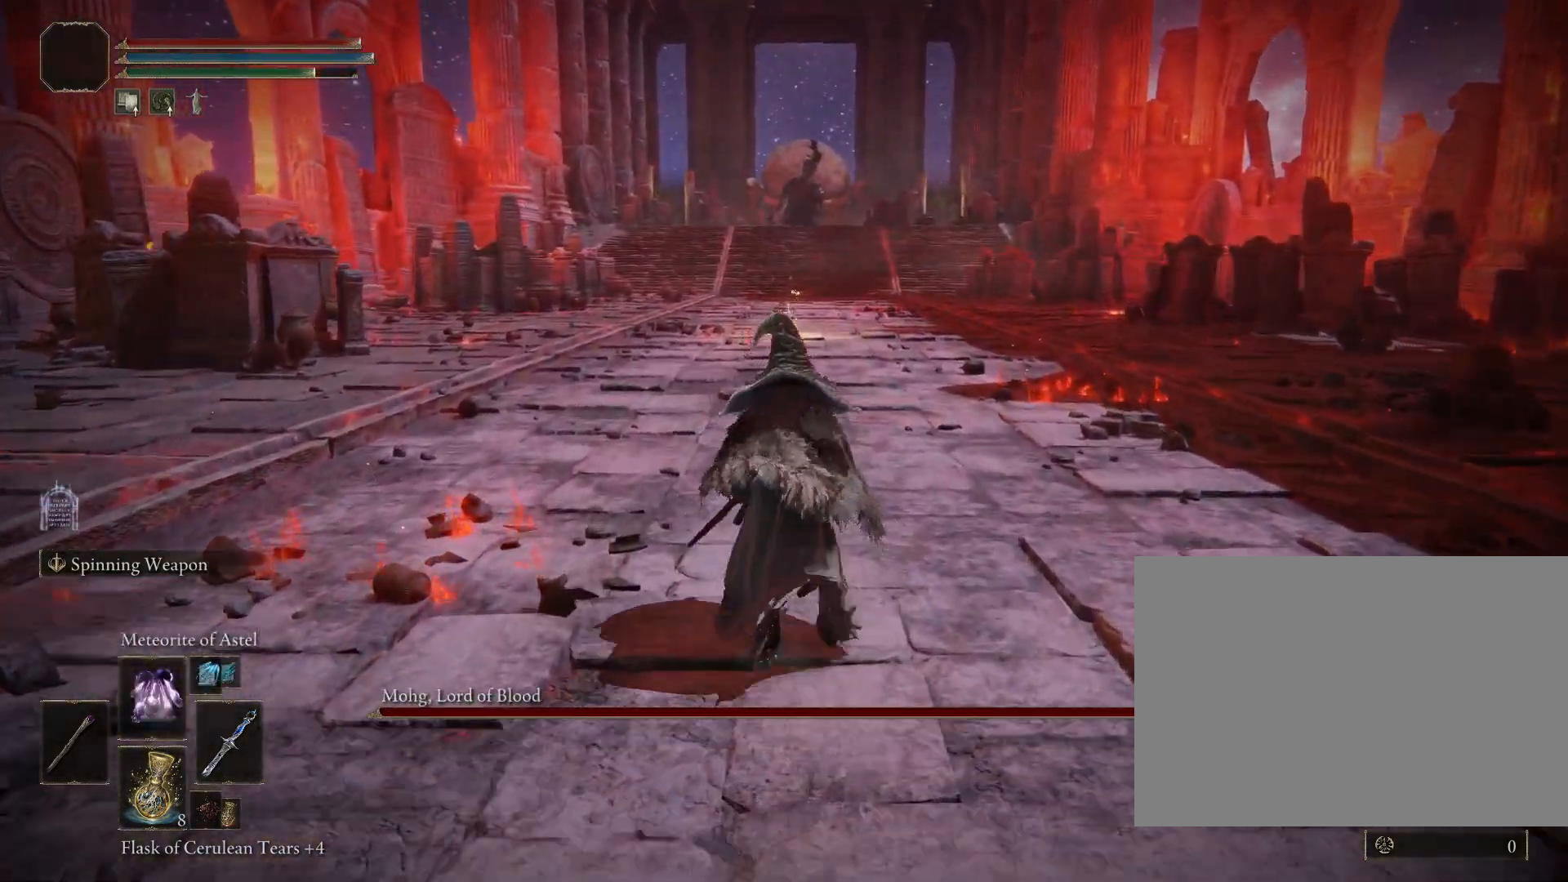
{"buttons": ["CIRCLE", "R3"], "left_stick": "up", "right_stick": "center", "events": [[67, "DPAD_UP", "up"], [400, "R3", "down"]]}
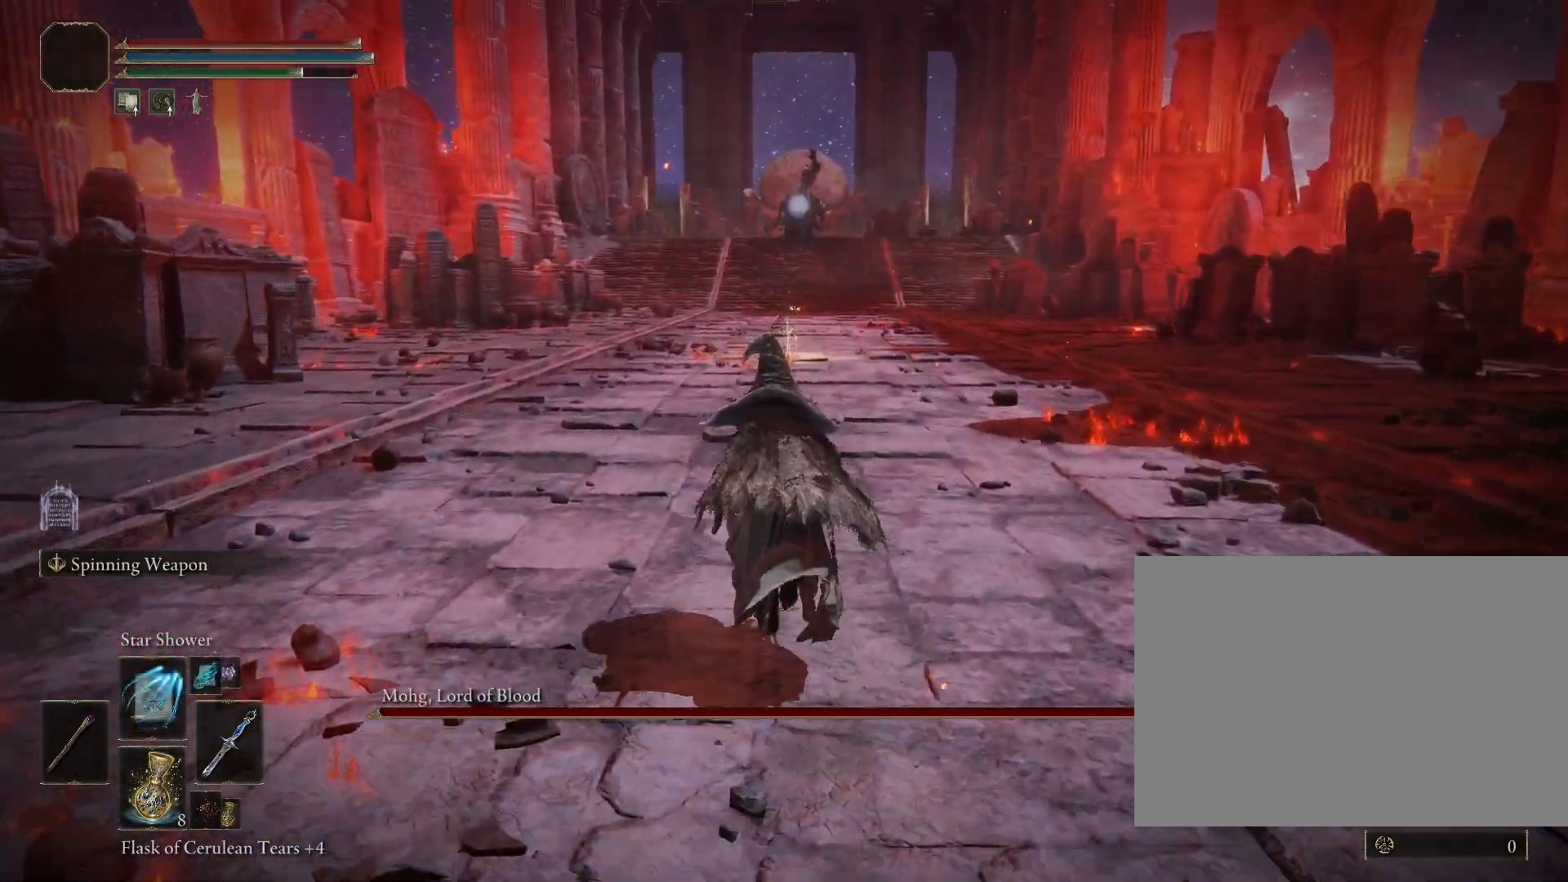
{"buttons": ["CIRCLE"], "left_stick": "up", "right_stick": "center", "events": [[50, "R3", "up"]]}
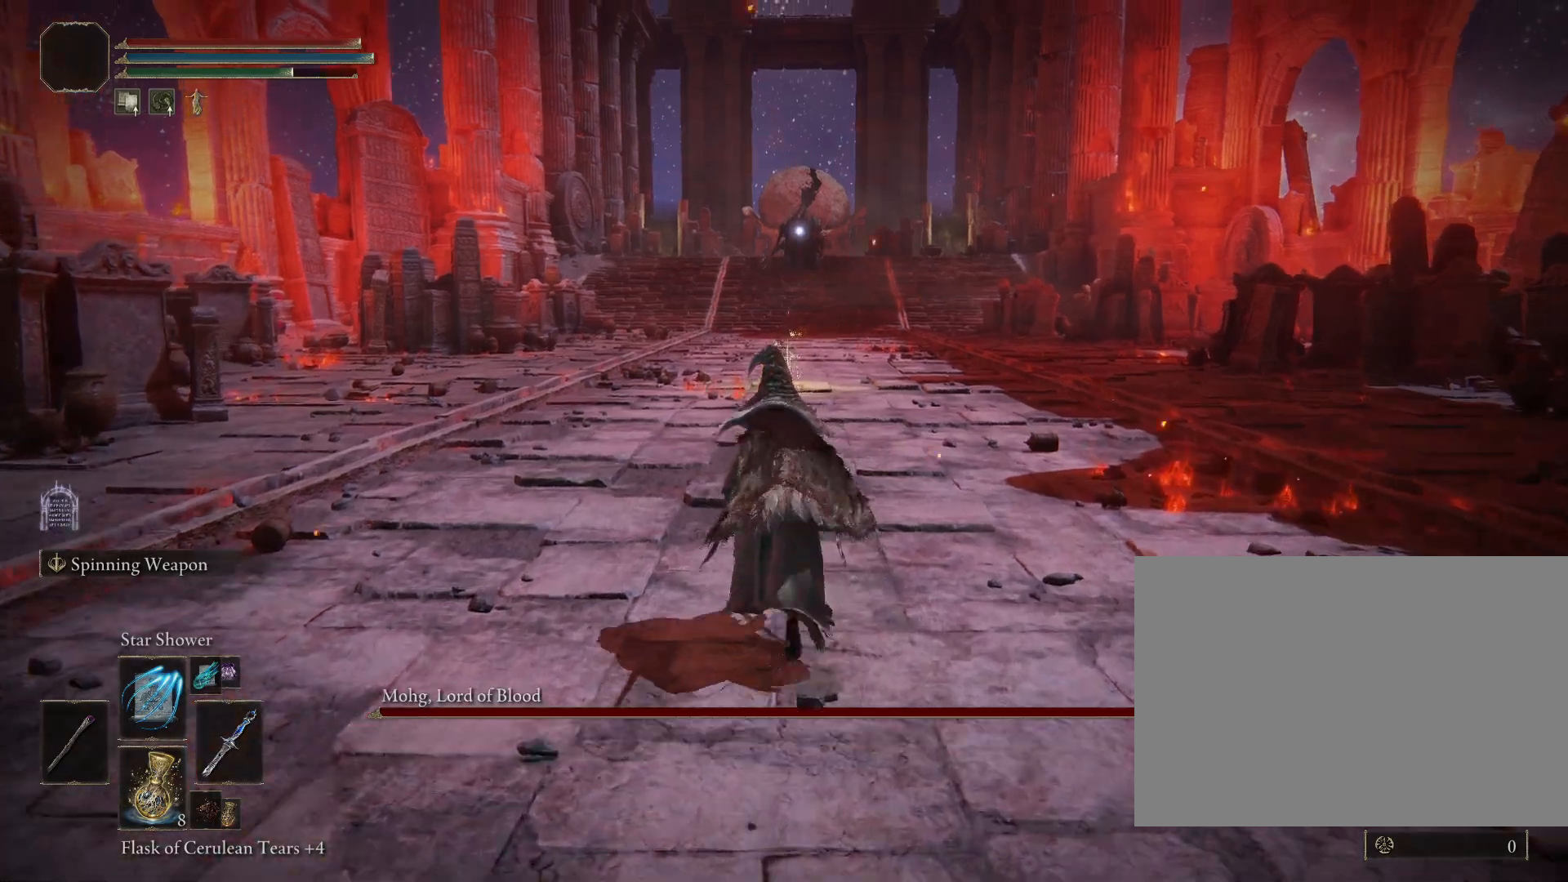
{"buttons": ["CIRCLE"], "left_stick": "up", "right_stick": "center", "events": []}
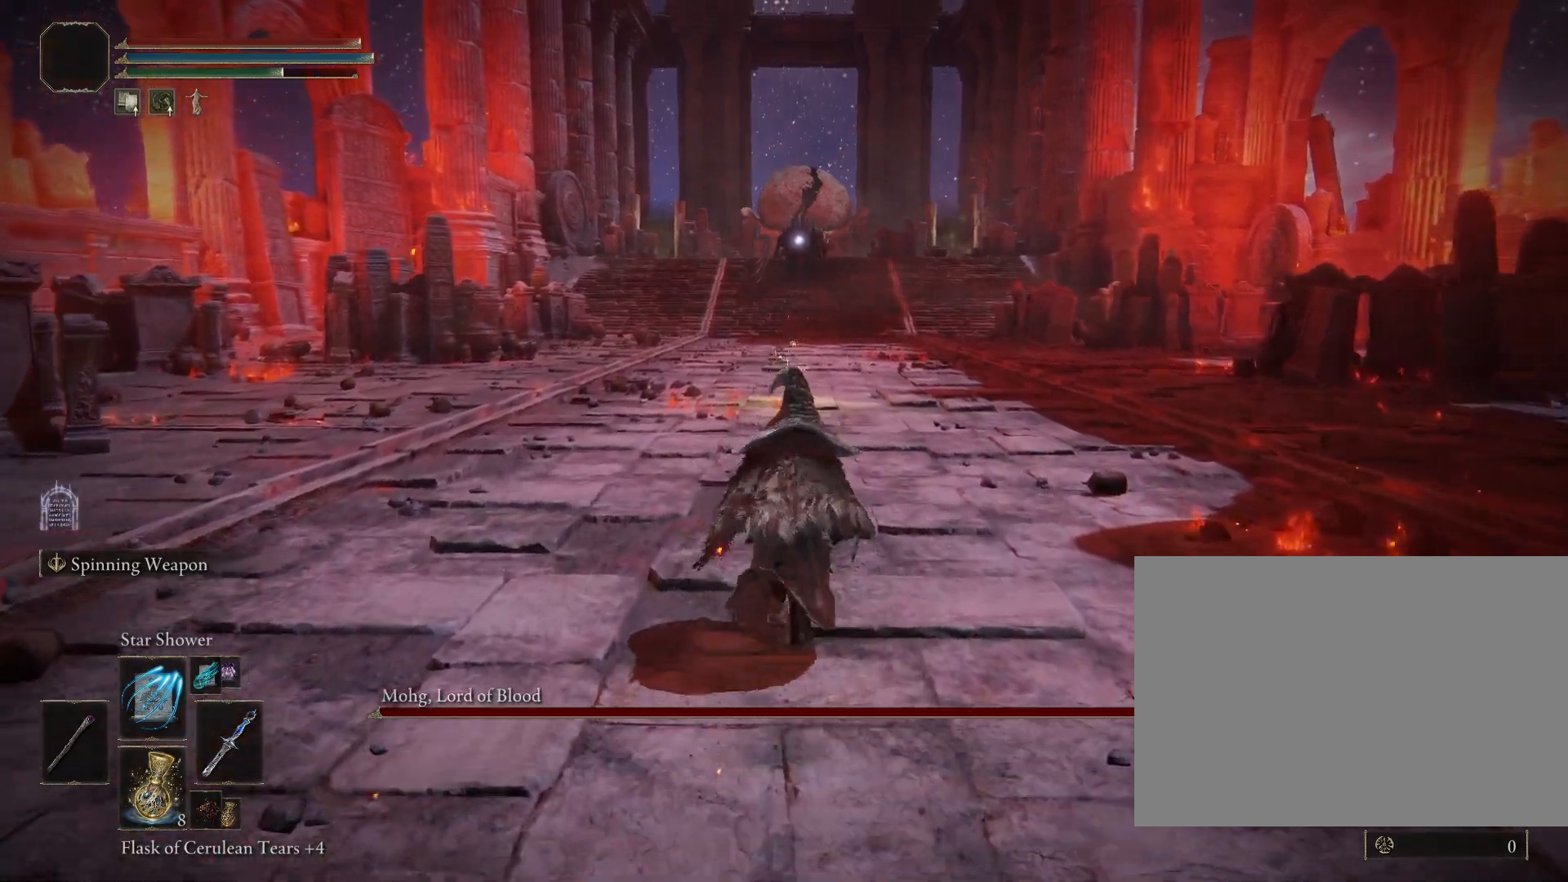
{"buttons": ["CIRCLE"], "left_stick": "up", "right_stick": "center", "events": [[200, "CROSS", "down"], [267, "CROSS", "up"], [383, "CROSS", "down"], [450, "CROSS", "up"]]}
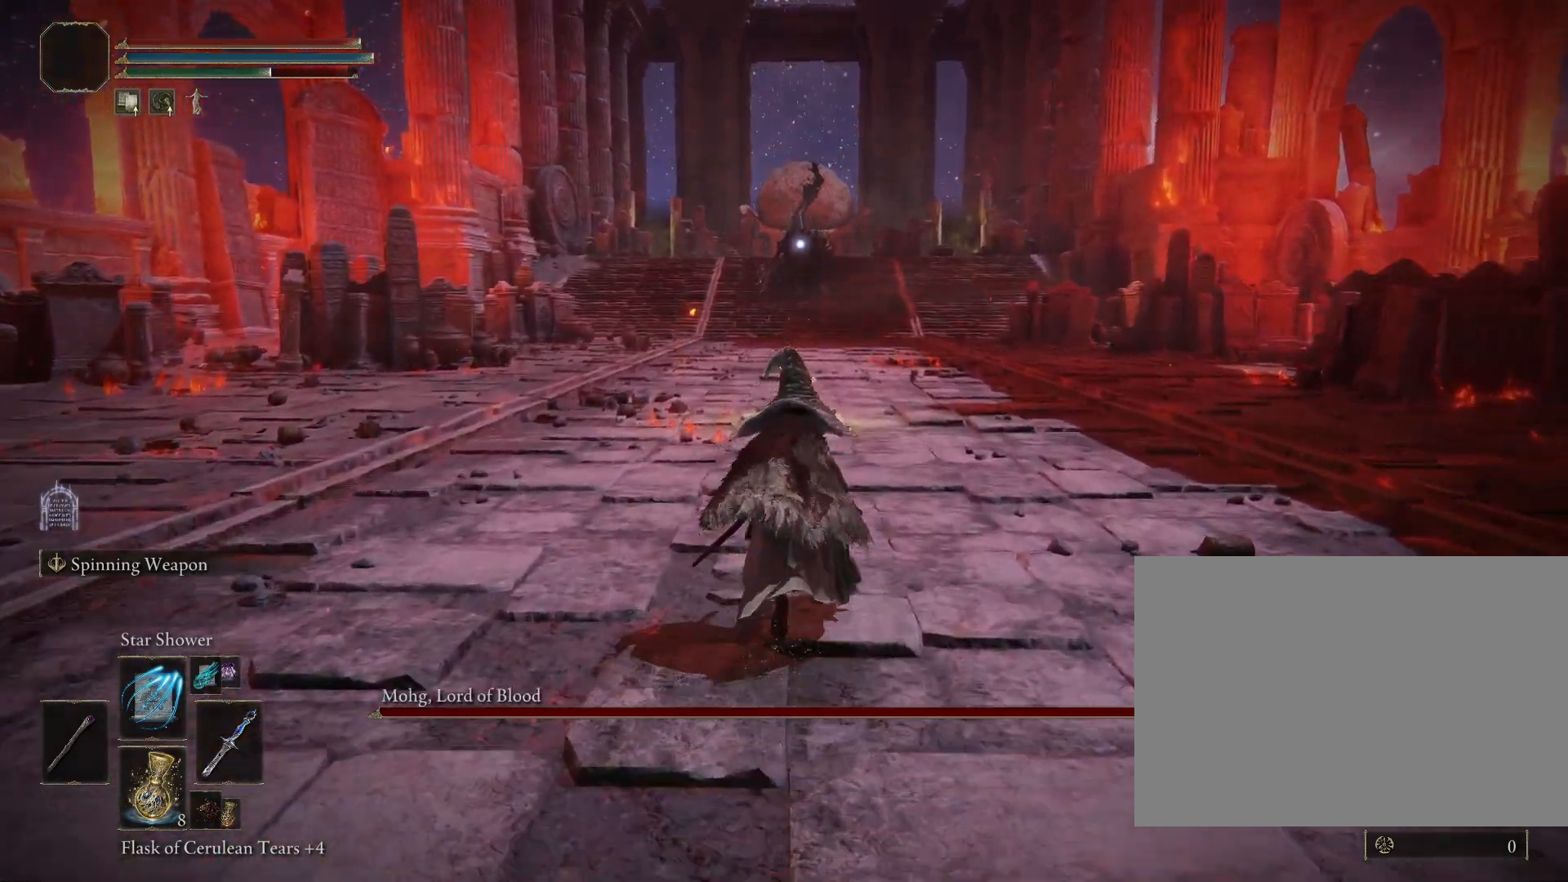
{"buttons": ["CIRCLE"], "left_stick": "up", "right_stick": "center", "events": [[83, "CROSS", "down"], [183, "CROSS", "up"], [183, "TOUCHPAD", "down"], [233, "TOUCHPAD", "up"], [300, "CROSS", "down"], [383, "CROSS", "up"]]}